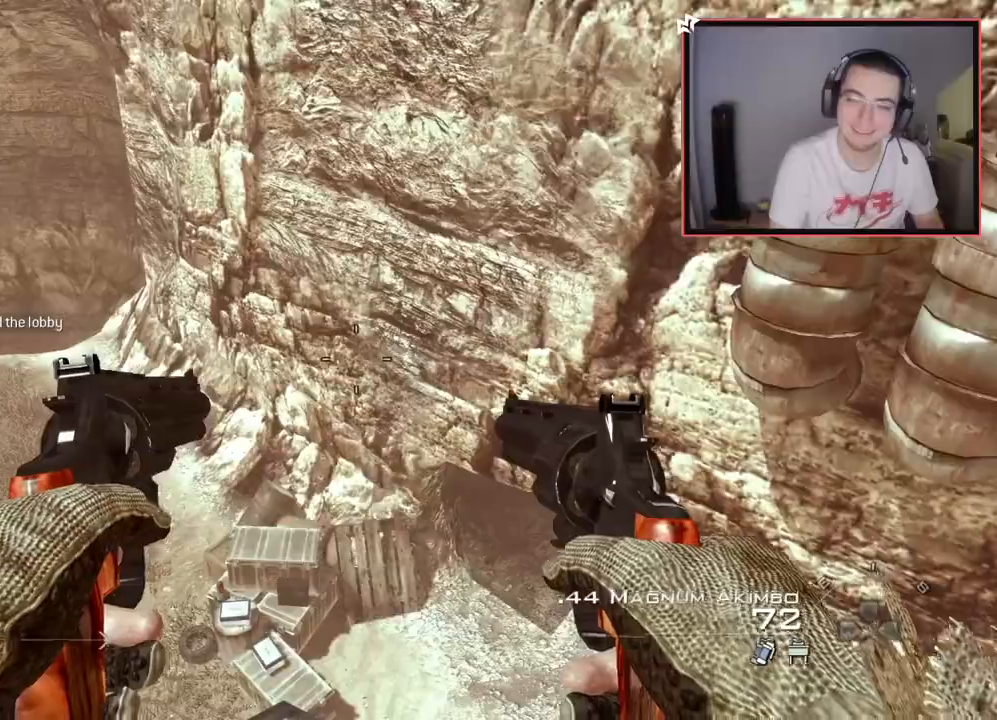
Gameplay with a controller (PlayStation layout); each line is a JSON object with the inputs held at the frame after it. "events" lists button and stick changes between this image and that frame as [ms after this image, input, new state], when the widget could be followed in between.
{"buttons": ["TRIANGLE", "R2"], "left_stick": "center", "right_stick": "center", "events": [[116, "SQUARE", "up"], [367, "TRIANGLE", "down"], [433, "TRIANGLE", "up"], [483, "TRIANGLE", "down"], [500, "R2", "down"]]}
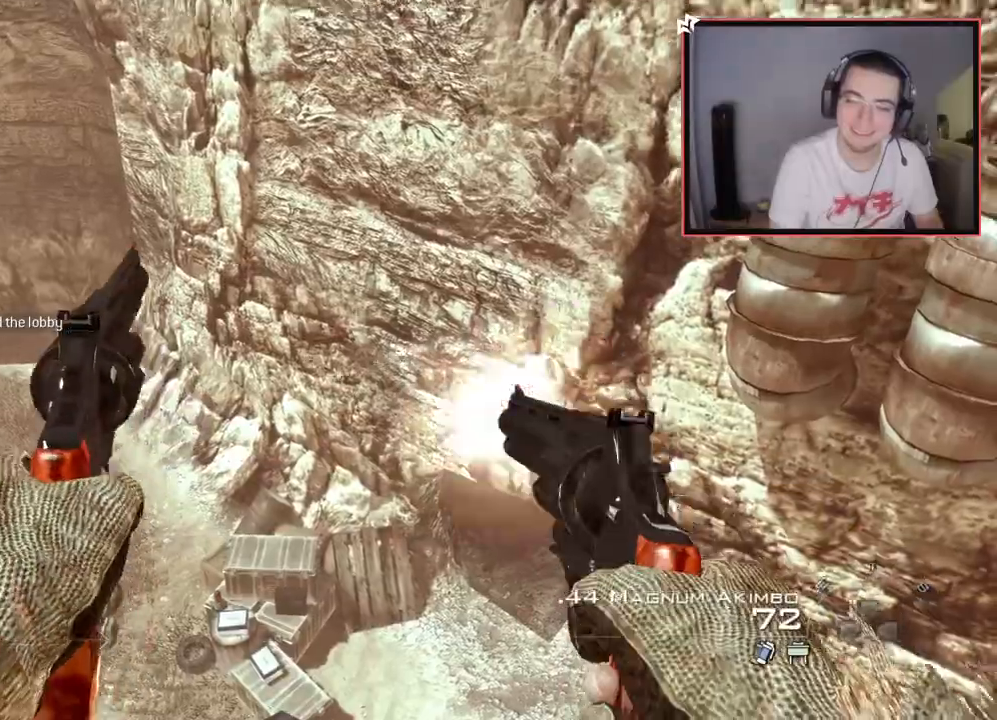
{"buttons": [], "left_stick": "center", "right_stick": "center", "events": [[67, "TRIANGLE", "up"], [84, "L2", "down"], [184, "R2", "up"], [200, "L2", "up"], [234, "left_stick", "down"], [284, "left_stick", "center"]]}
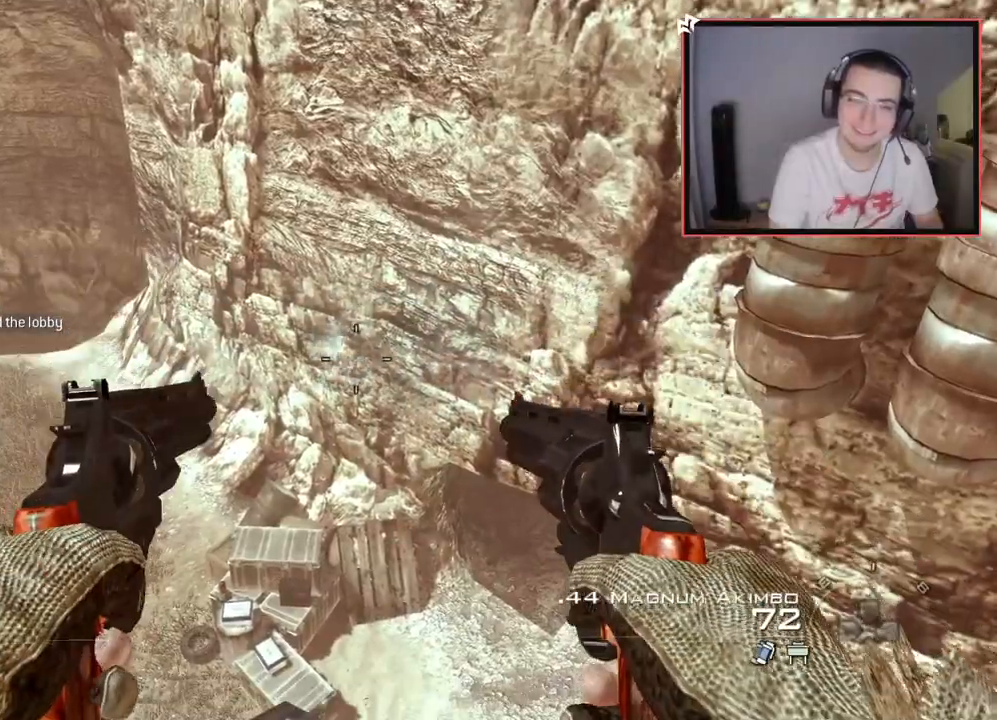
{"buttons": [], "left_stick": "center", "right_stick": "right", "events": [[83, "left_stick", "down"], [167, "left_stick", "center"], [250, "right_stick", "up-right"], [383, "right_stick", "right"]]}
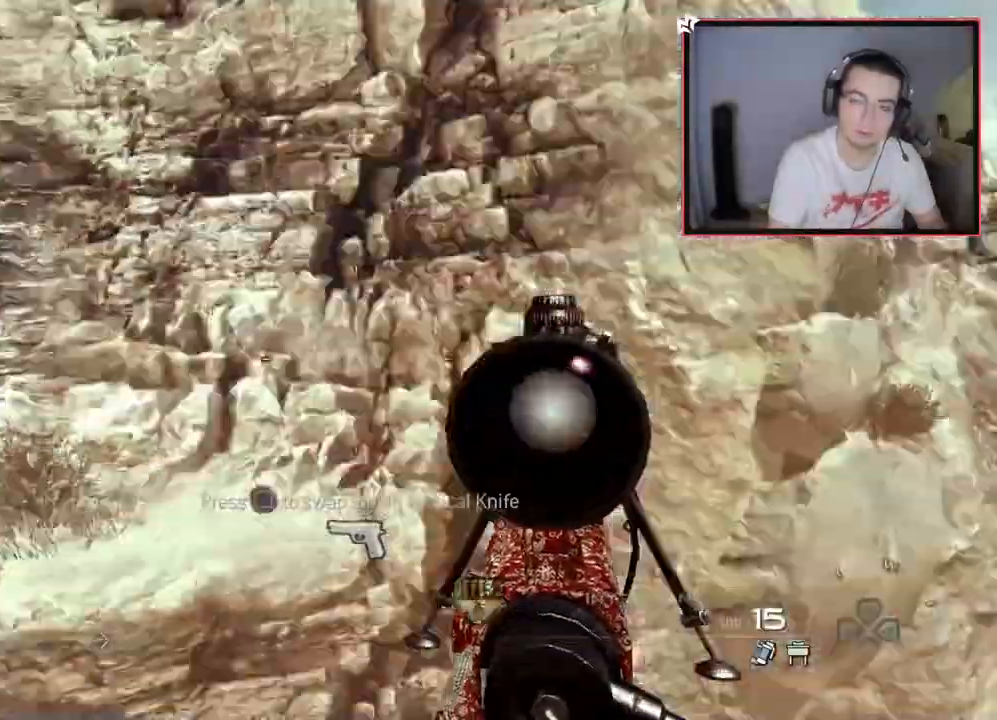
{"buttons": [], "left_stick": "right", "right_stick": "center", "events": [[200, "right_stick", "center"], [317, "TRIANGLE", "down"], [434, "TRIANGLE", "up"], [467, "left_stick", "right"]]}
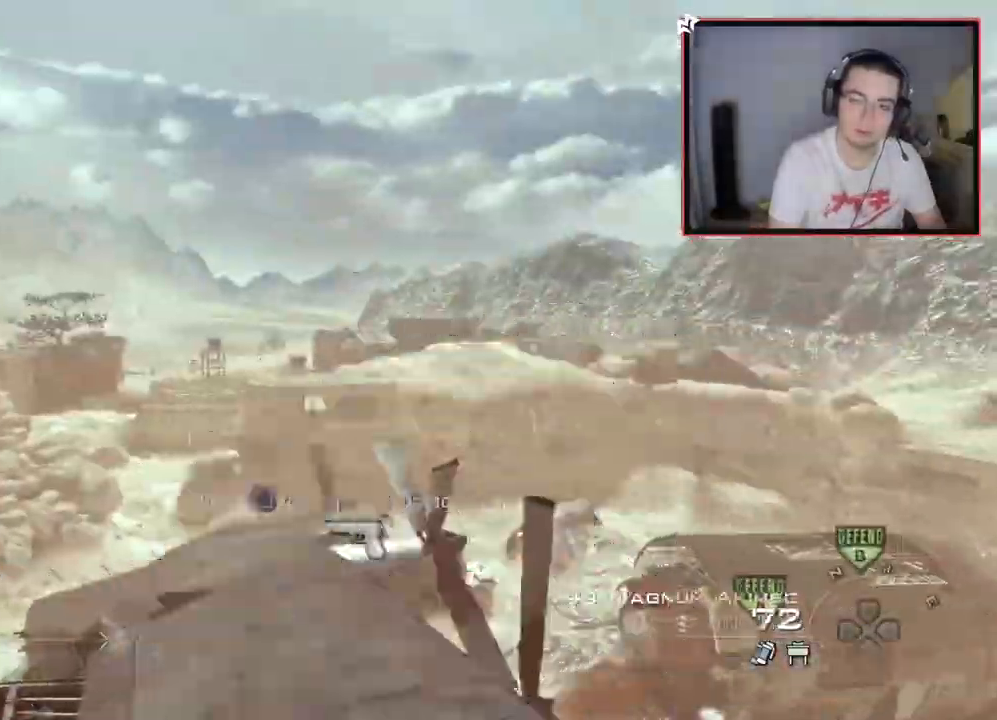
{"buttons": ["L2", "R2"], "left_stick": "up-right", "right_stick": "center", "events": [[16, "L3", "down"], [16, "right_stick", "right"], [50, "left_stick", "up"], [167, "L3", "up"], [167, "left_stick", "down"], [233, "right_stick", "center"], [250, "left_stick", "right"], [383, "L2", "down"], [383, "R2", "down"], [400, "left_stick", "up-right"]]}
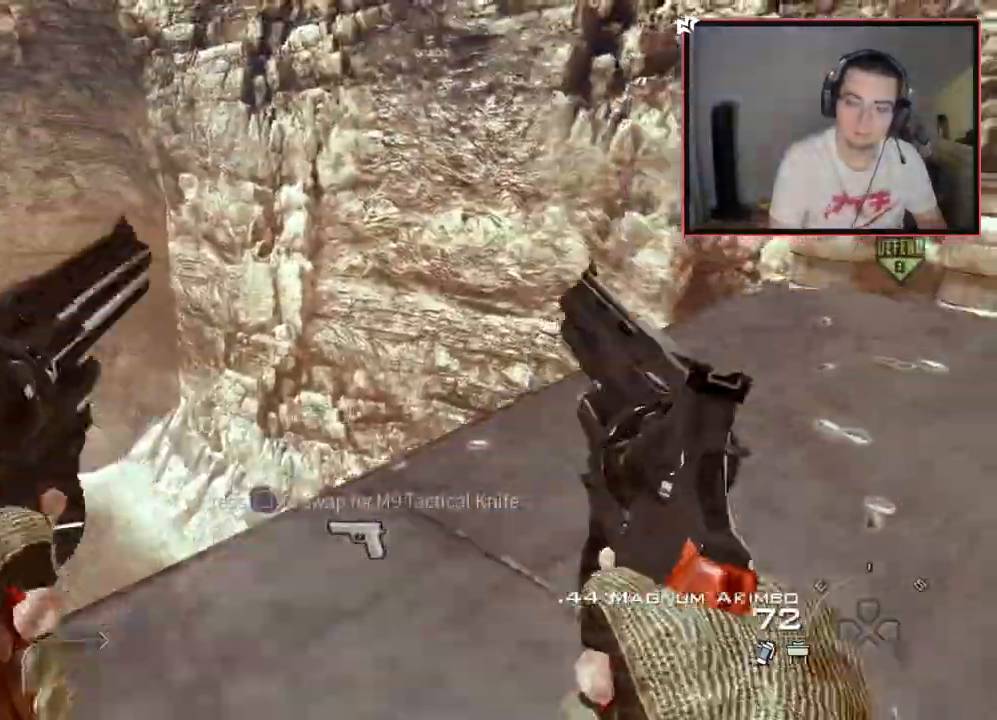
{"buttons": [], "left_stick": "center", "right_stick": "center", "events": [[17, "R2", "up"], [50, "L2", "up"], [67, "L3", "down"], [234, "L3", "up"], [267, "right_stick", "down"], [317, "left_stick", "down-right"], [351, "right_stick", "center"], [451, "left_stick", "center"]]}
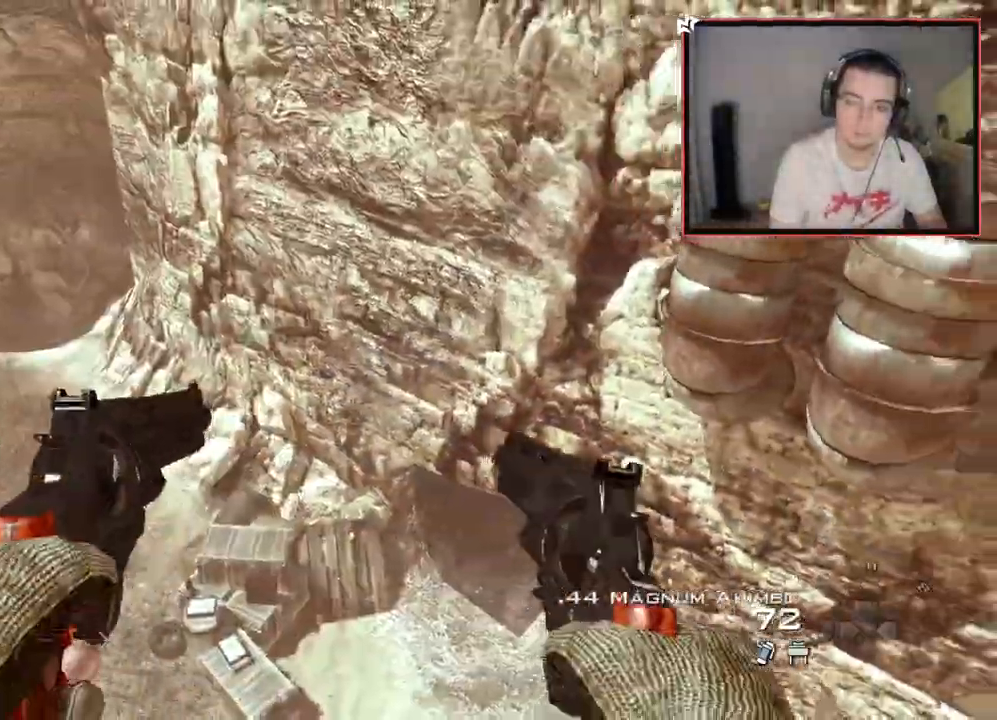
{"buttons": [], "left_stick": "center", "right_stick": "center", "events": [[66, "left_stick", "down-left"], [250, "left_stick", "center"]]}